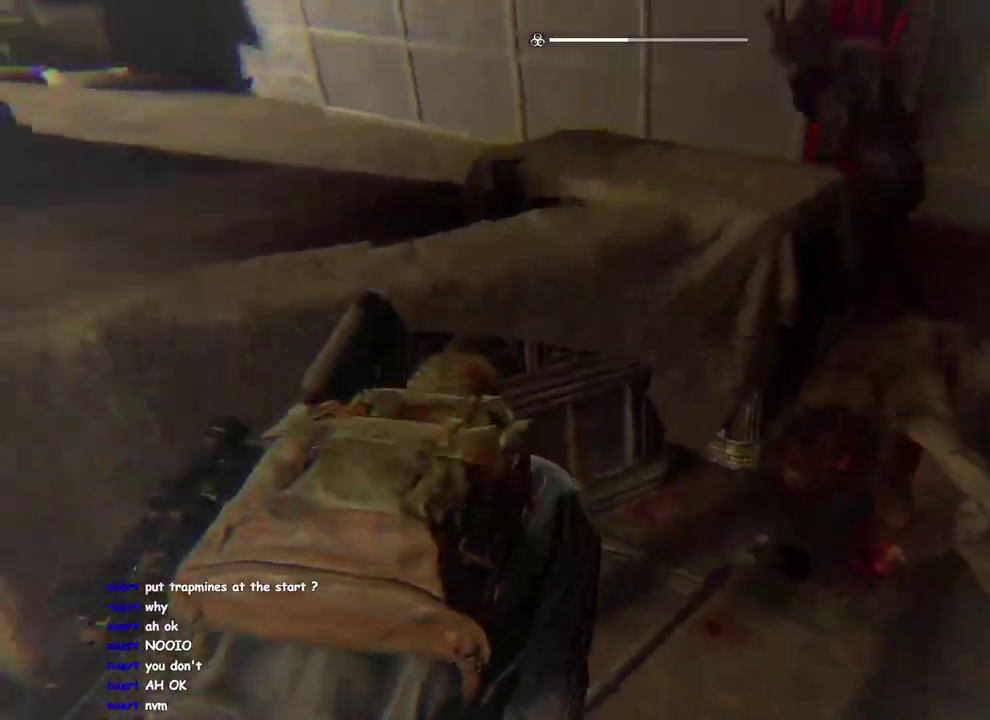
Gameplay with a controller (PlayStation layout); each line is a JSON object with the inputs held at the frame after it. "events" lists button and stick changes between this image and that frame as [ms after this image, input, new state], when the widget could be followed in between. This overlay highlights the sticks when they move; stick clicks (L3 R3) are not distinguishable. Not read: L1 R1.
{"buttons": [], "left_stick": "up-left", "right_stick": "center", "events": [[117, "left_stick", "left"], [333, "left_stick", "up-left"], [400, "right_stick", "center"]]}
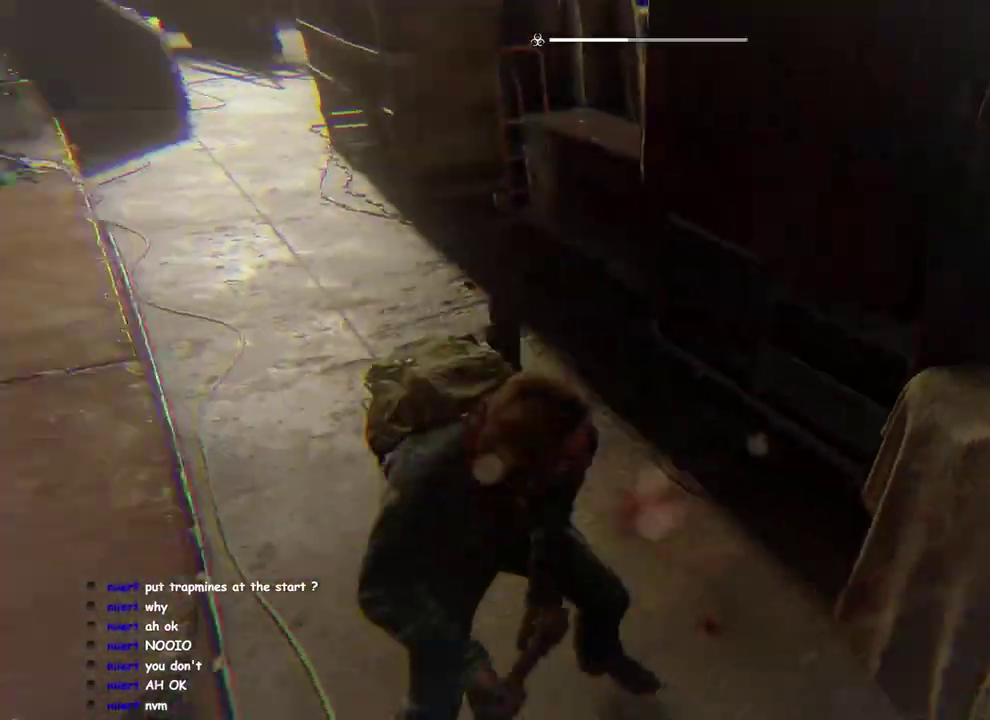
{"buttons": [], "left_stick": "up-left", "right_stick": "right", "events": [[67, "DPAD_RIGHT", "down"], [183, "DPAD_RIGHT", "up"], [267, "right_stick", "right"]]}
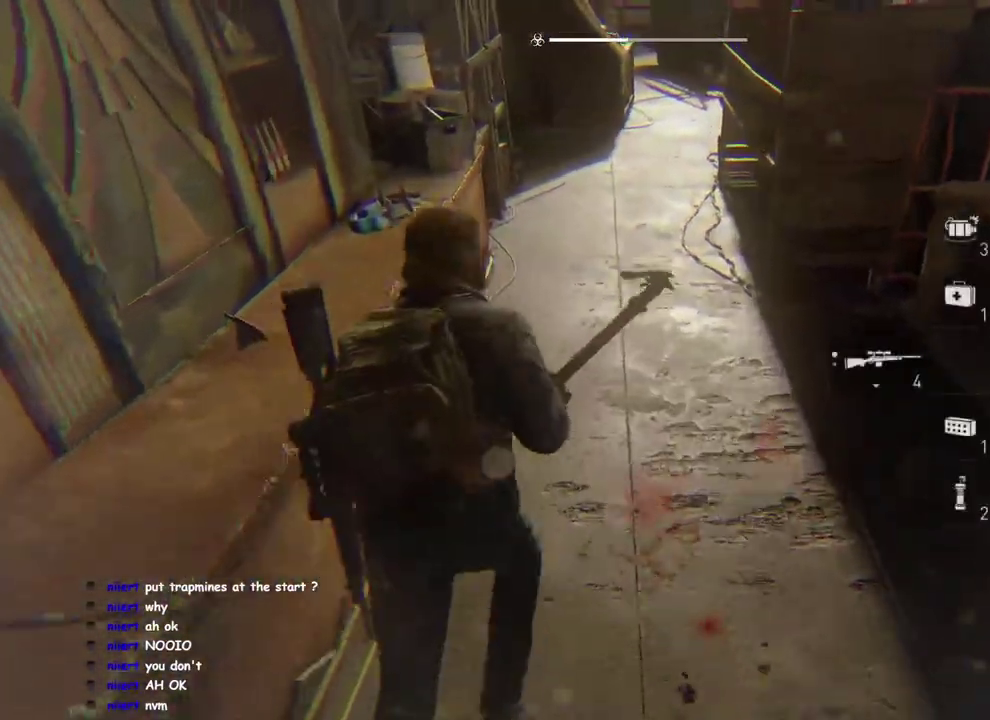
{"buttons": [], "left_stick": "left", "right_stick": "right", "events": [[83, "left_stick", "down-right"], [250, "left_stick", "left"]]}
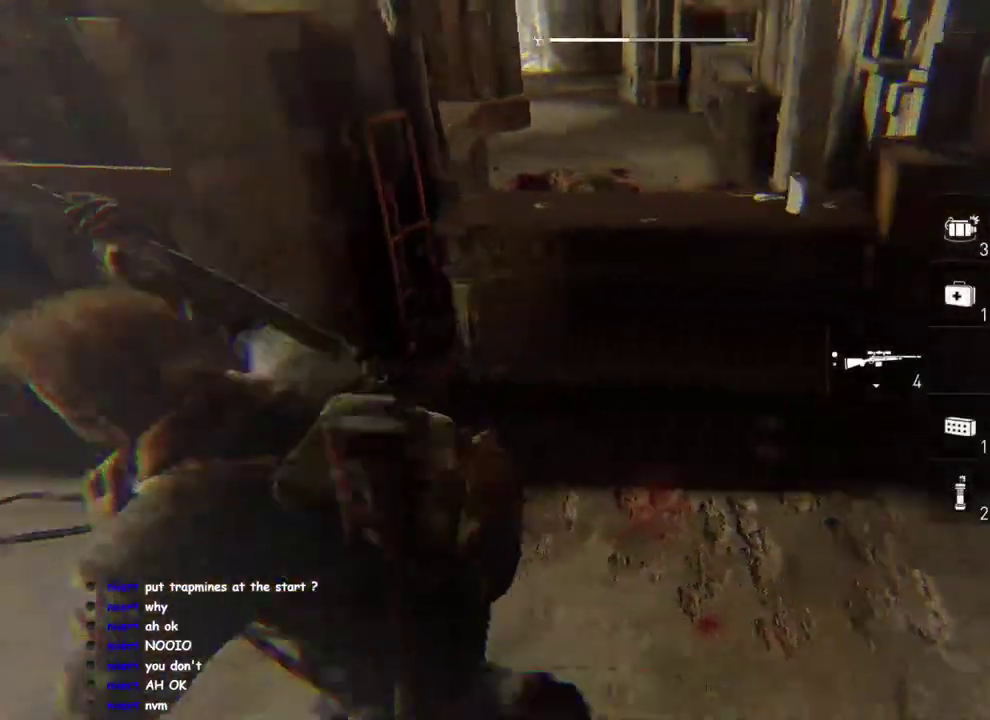
{"buttons": [], "left_stick": "down", "right_stick": "center", "events": [[167, "right_stick", "center"], [317, "left_stick", "up-right"], [450, "left_stick", "down-left"], [500, "left_stick", "down"]]}
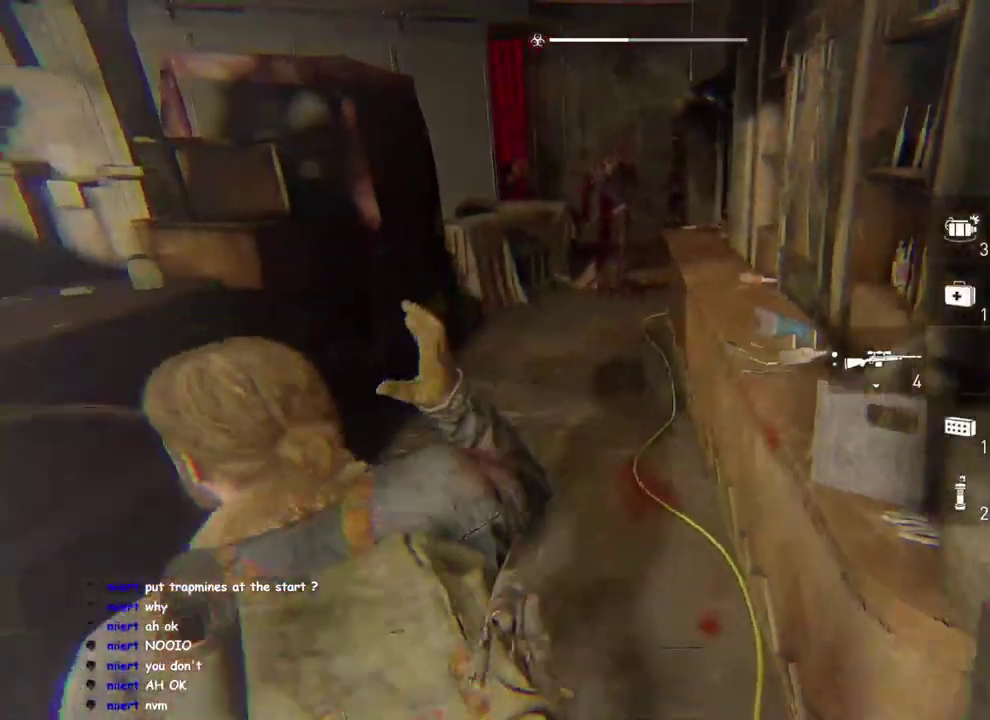
{"buttons": [], "left_stick": "down", "right_stick": "center", "events": [[167, "DPAD_LEFT", "down"], [267, "DPAD_LEFT", "up"], [300, "right_stick", "up"], [483, "right_stick", "center"]]}
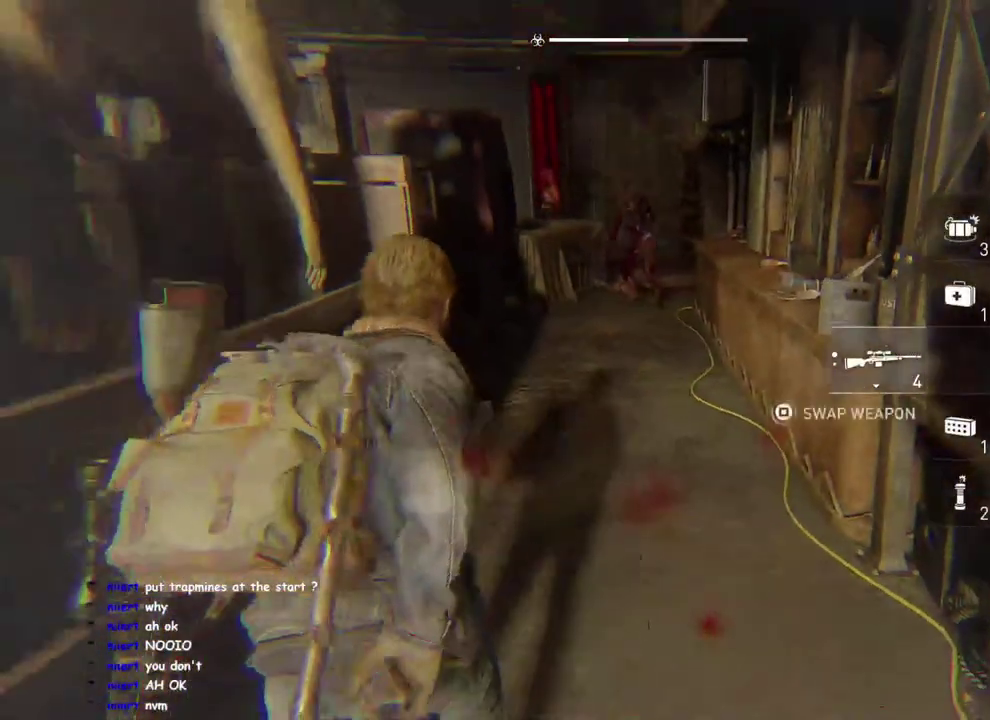
{"buttons": ["L2"], "left_stick": "center", "right_stick": "center", "events": [[17, "L2", "down"], [83, "left_stick", "down-left"], [150, "left_stick", "center"]]}
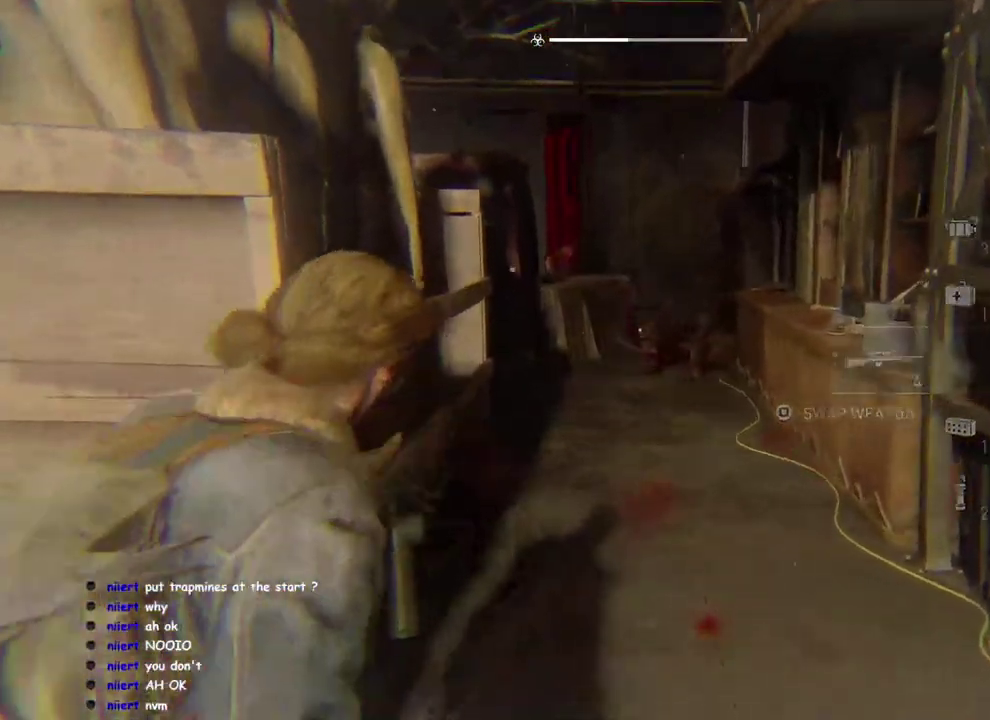
{"buttons": ["L2"], "left_stick": "right", "right_stick": "center", "events": [[117, "left_stick", "down-right"], [167, "left_stick", "right"]]}
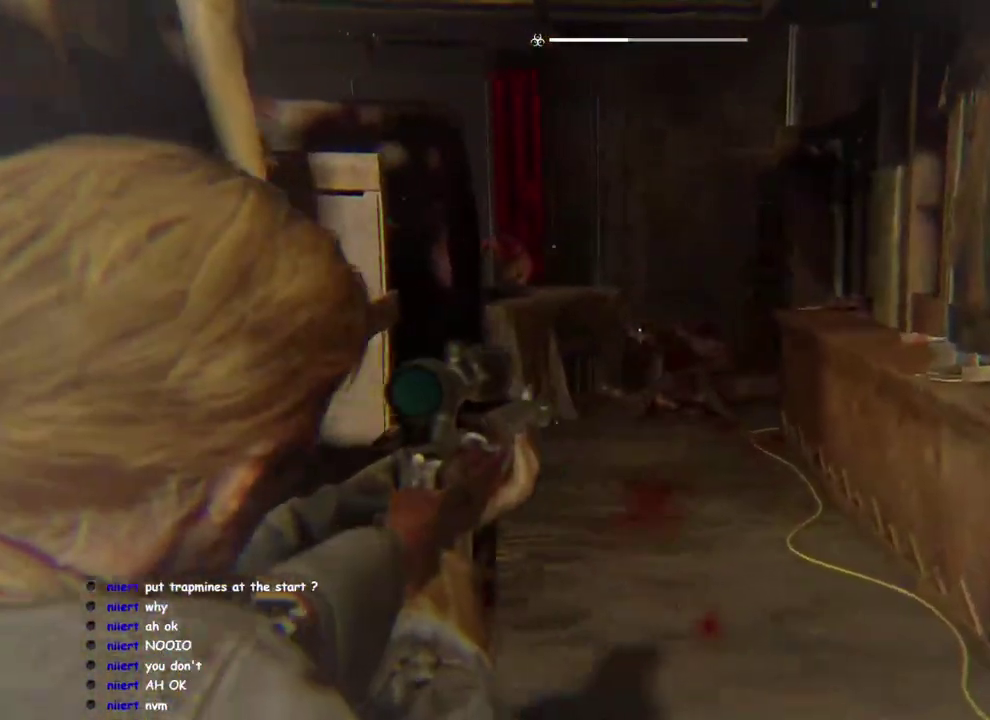
{"buttons": ["L2"], "left_stick": "center", "right_stick": "center", "events": [[167, "left_stick", "center"], [317, "left_stick", "down-left"], [400, "left_stick", "left"], [483, "left_stick", "center"]]}